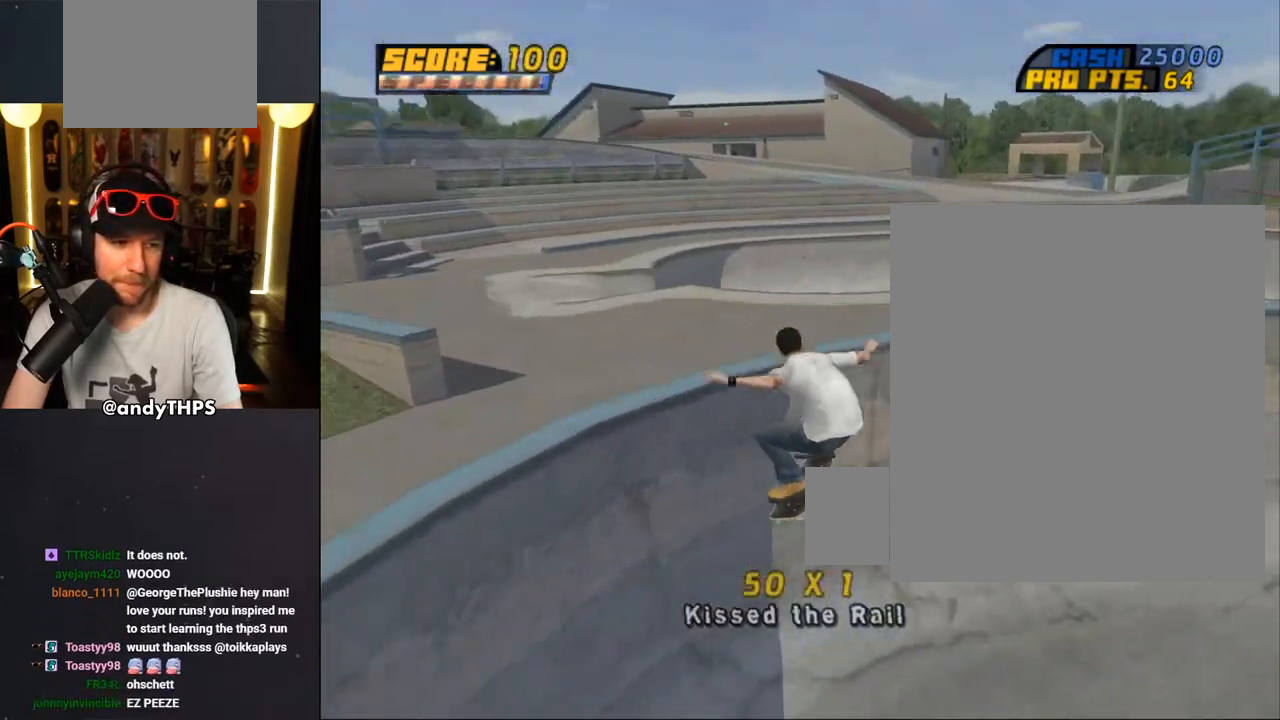
Gameplay with a controller (PlayStation layout); each line is a JSON object with the inputs held at the frame after it (dt_ms = milliseconds from this image to that frame). "events" lists button and stick changes between this image and that frame as [ms after this image, input, new state], when the widget could be followed in between.
{"dt_ms": 500, "buttons": ["CROSS", "DPAD_DOWN"], "left_stick": "center", "right_stick": "center", "events": [[83, "R1", "down"], [300, "DPAD_RIGHT", "down"], [333, "DPAD_DOWN", "down"], [467, "DPAD_RIGHT", "up"], [483, "R1", "up"]]}
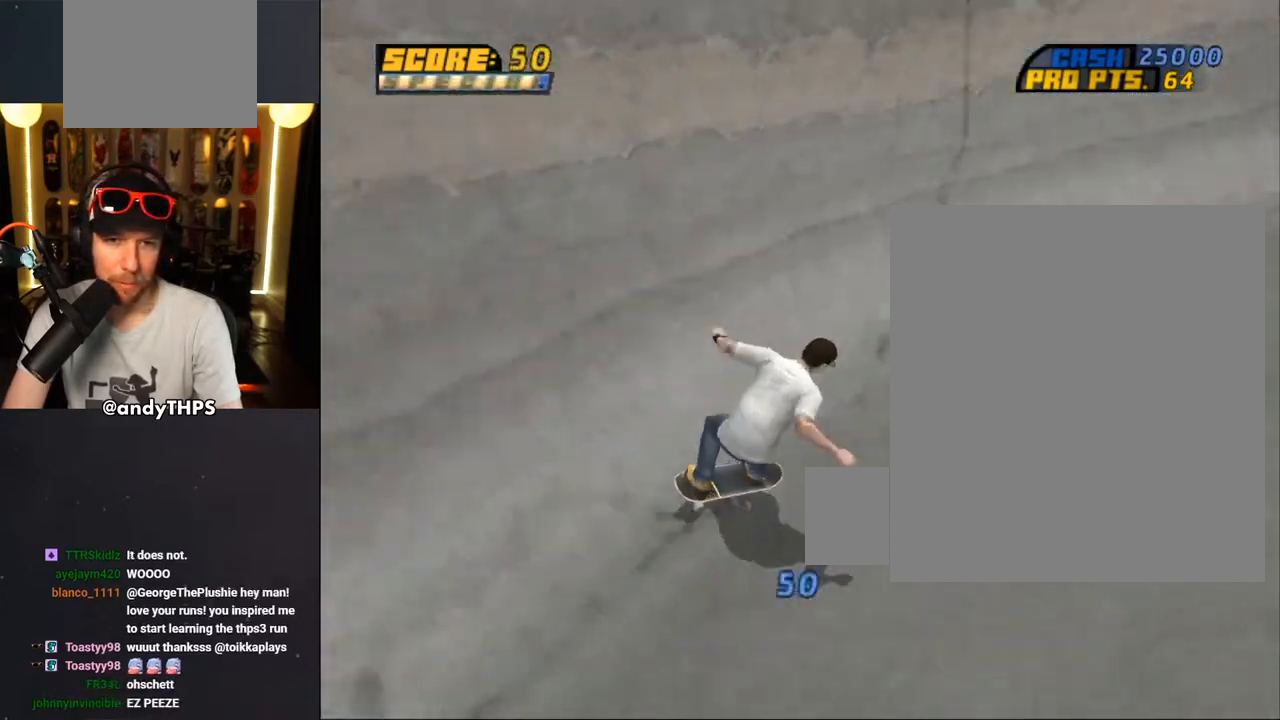
{"dt_ms": 500, "buttons": ["CROSS", "DPAD_DOWN", "DPAD_LEFT"], "left_stick": "center", "right_stick": "center", "events": [[17, "DPAD_LEFT", "down"]]}
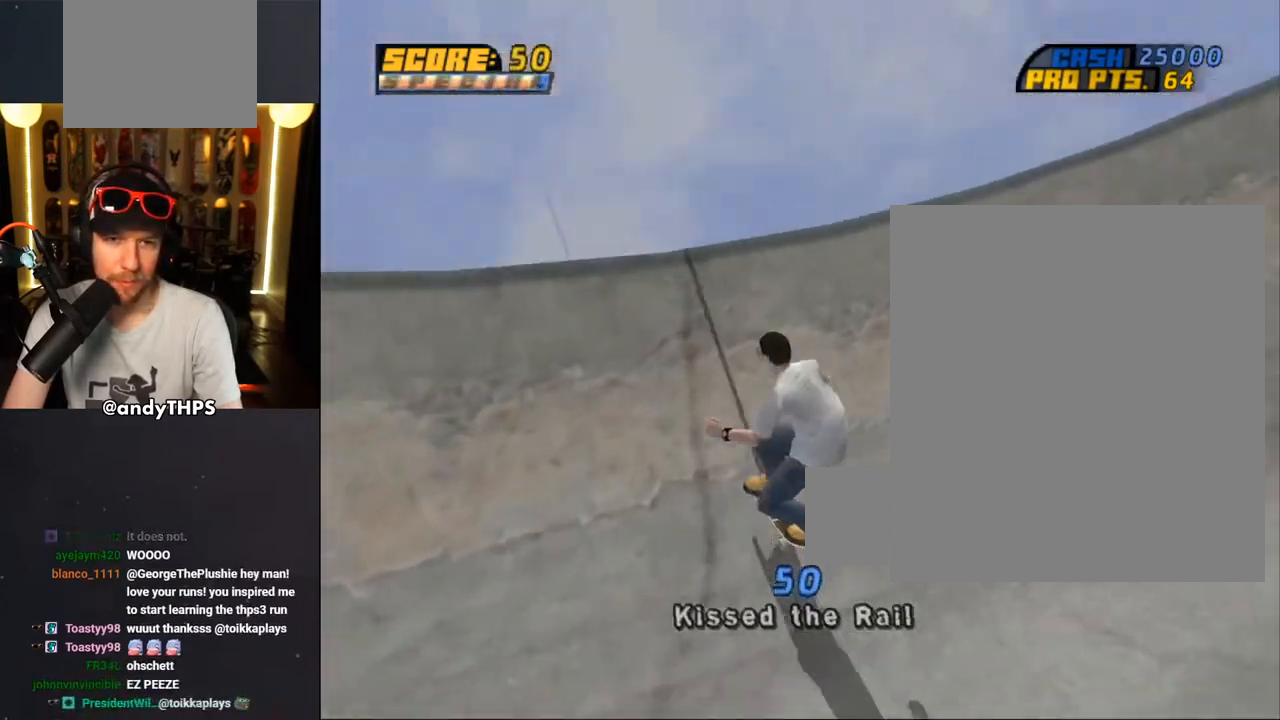
{"dt_ms": 500, "buttons": ["TRIANGLE"], "left_stick": "center", "right_stick": "center", "events": [[50, "CROSS", "up"], [67, "TRIANGLE", "down"], [83, "DPAD_DOWN", "up"], [167, "DPAD_LEFT", "up"], [200, "CROSS", "down"], [250, "TRIANGLE", "up"], [300, "DPAD_DOWN", "down"], [300, "DPAD_RIGHT", "down"], [350, "CROSS", "up"], [350, "L1", "down"], [350, "TRIANGLE", "down"], [483, "DPAD_DOWN", "up"], [500, "DPAD_RIGHT", "up"], [500, "L1", "up"]]}
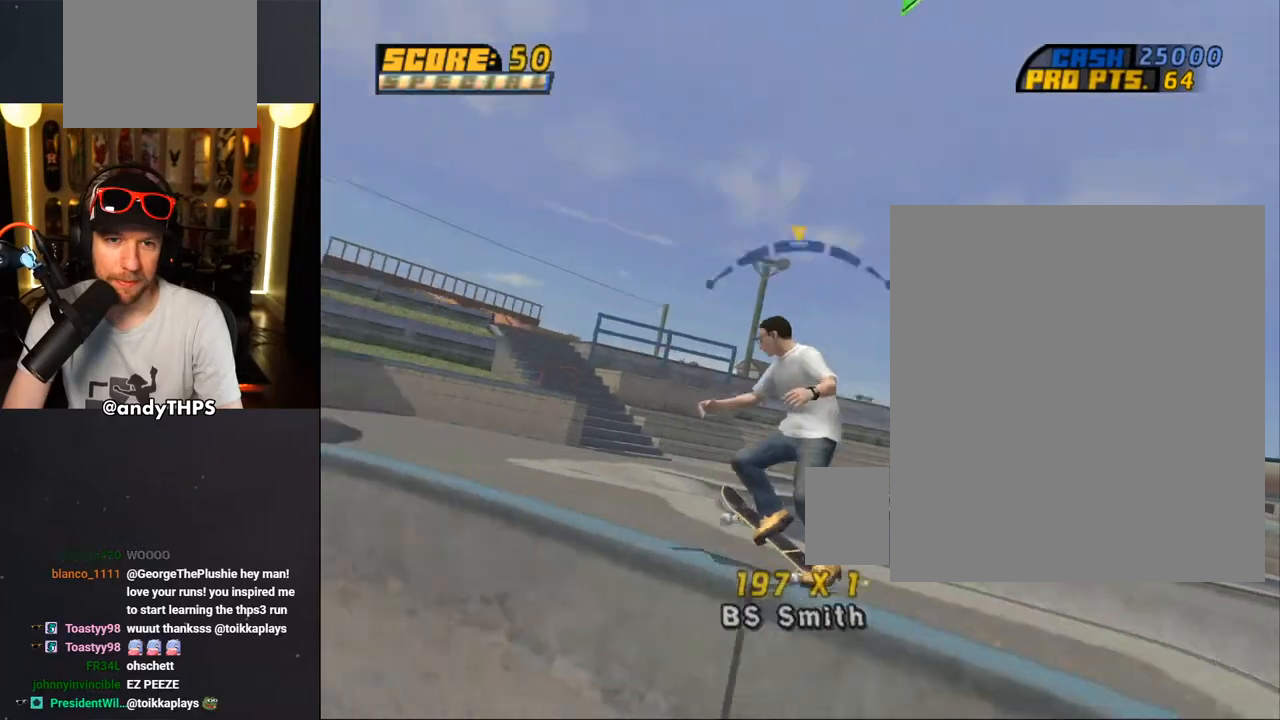
{"dt_ms": 500, "buttons": ["CROSS"], "left_stick": "center", "right_stick": "center", "events": [[67, "CROSS", "down"], [83, "TRIANGLE", "up"], [233, "DPAD_RIGHT", "down"], [267, "CROSS", "up"], [267, "DPAD_DOWN", "down"], [333, "CROSS", "down"], [333, "DPAD_DOWN", "up"], [383, "DPAD_RIGHT", "up"]]}
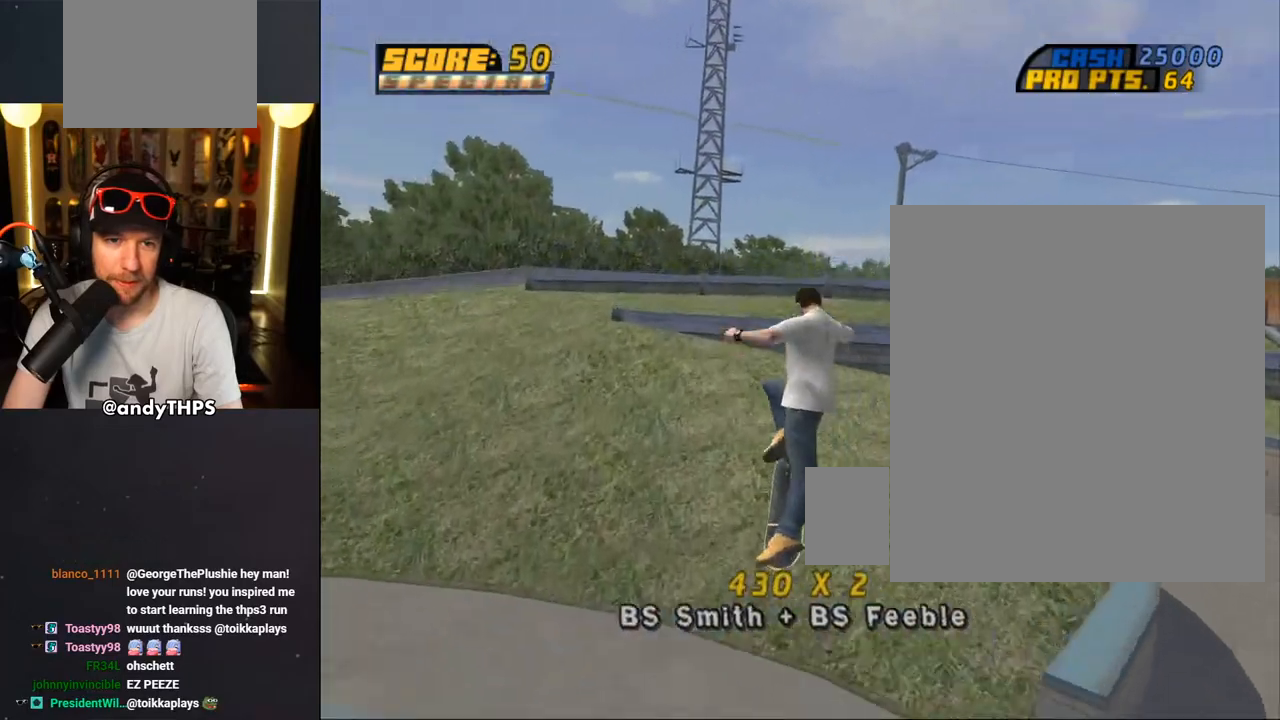
{"dt_ms": 500, "buttons": ["CROSS", "DPAD_DOWN", "DPAD_RIGHT"], "left_stick": "center", "right_stick": "center", "events": [[300, "DPAD_DOWN", "down"], [300, "DPAD_RIGHT", "down"]]}
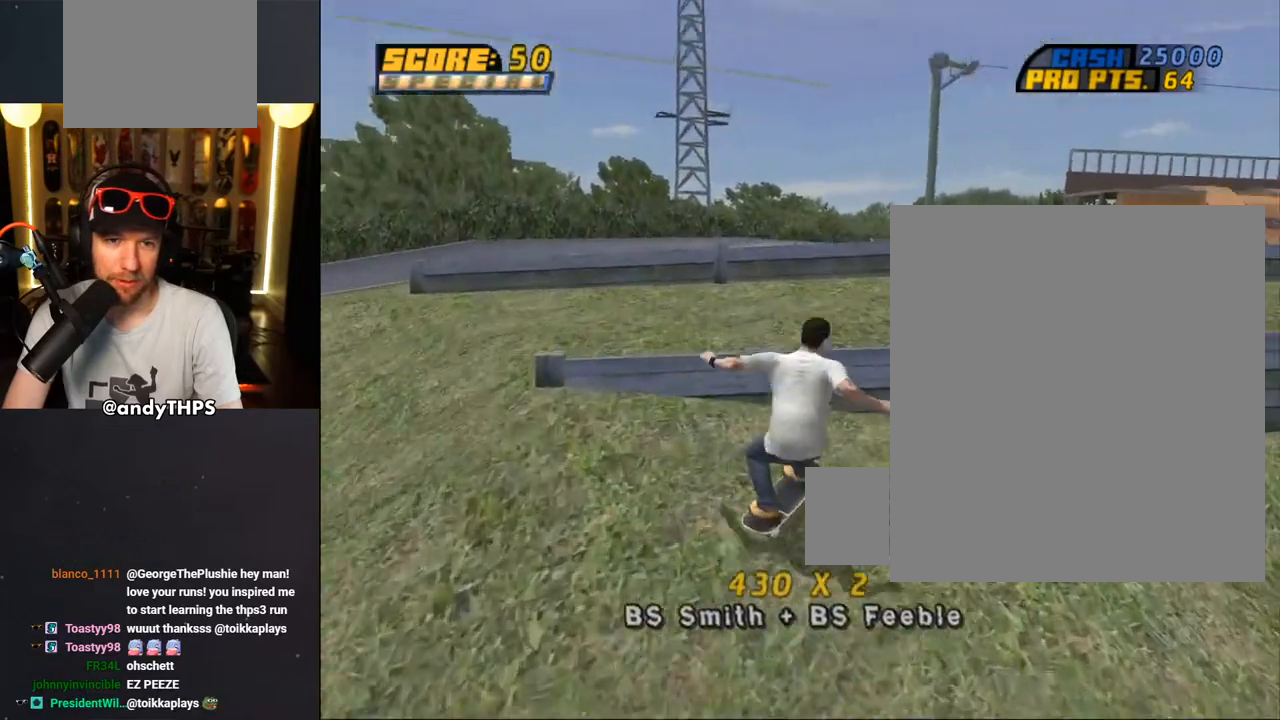
{"dt_ms": 500, "buttons": ["CROSS", "DPAD_DOWN", "DPAD_RIGHT"], "left_stick": "center", "right_stick": "center", "events": [[100, "DPAD_RIGHT", "up"], [350, "DPAD_RIGHT", "down"]]}
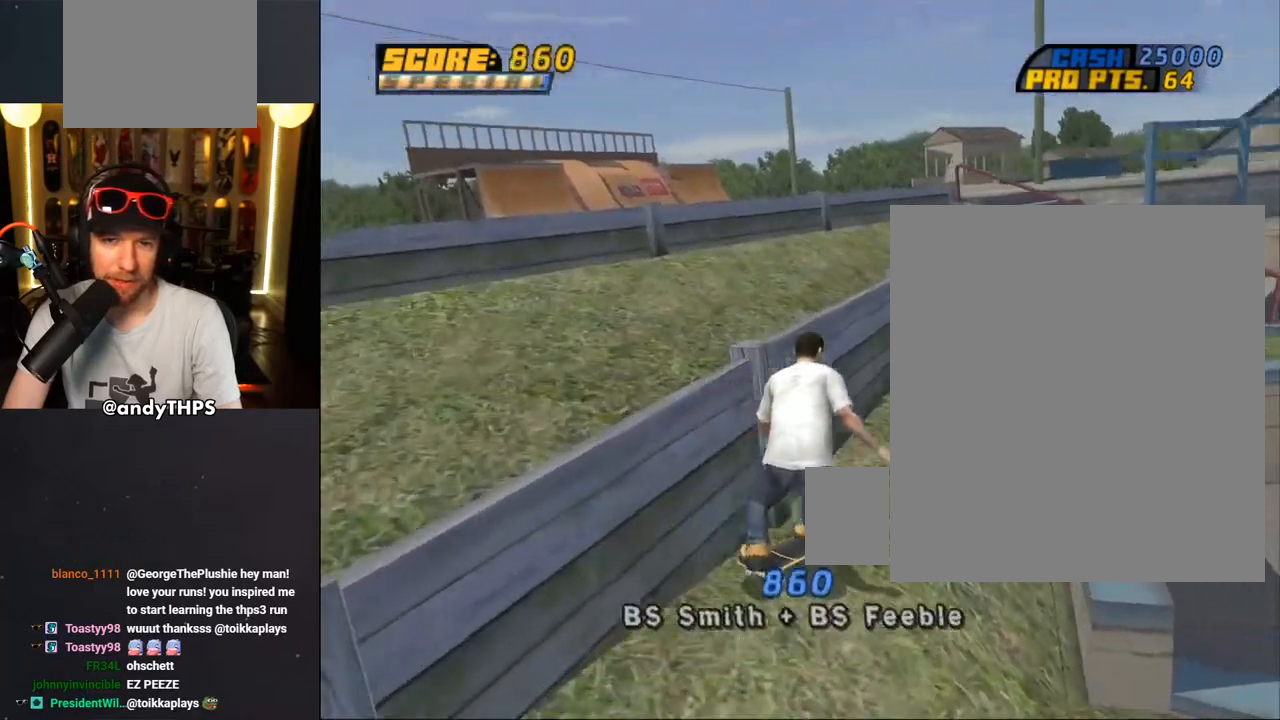
{"dt_ms": 500, "buttons": [], "left_stick": "center", "right_stick": "down-left", "events": [[167, "DPAD_RIGHT", "up"], [217, "CROSS", "up"], [250, "DPAD_DOWN", "up"], [383, "right_stick", "down-left"]]}
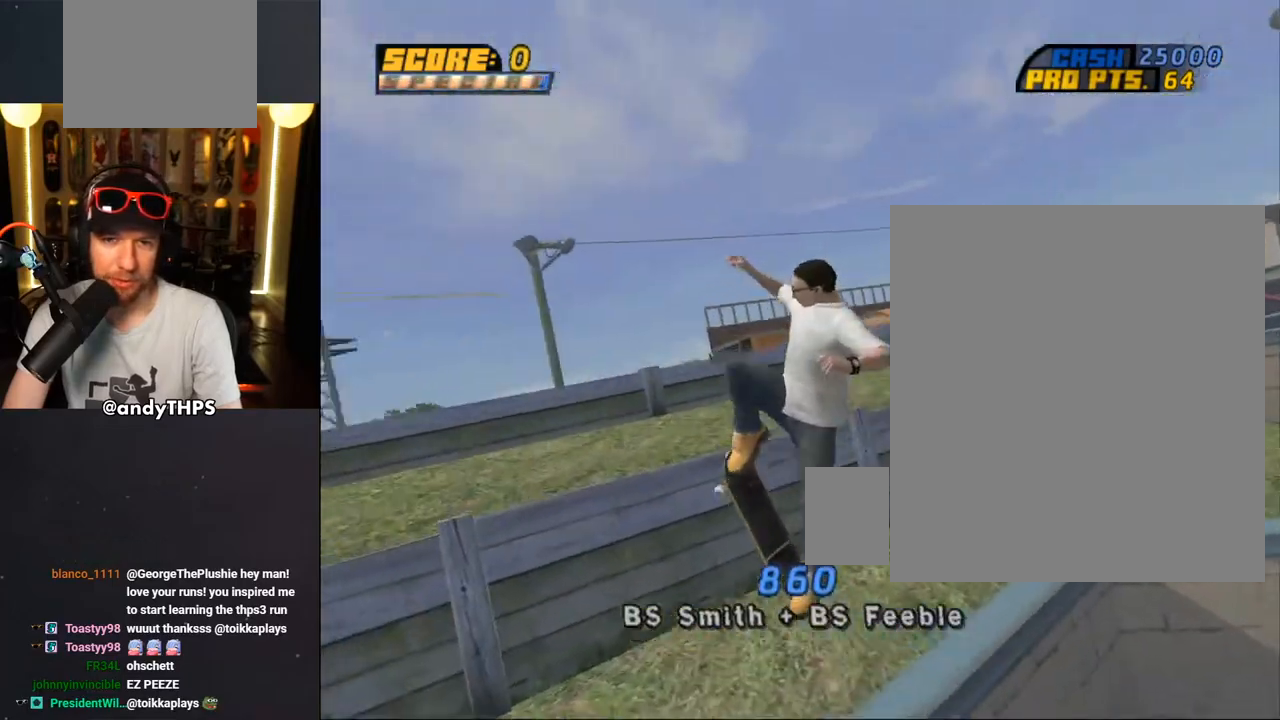
{"dt_ms": 500, "buttons": [], "left_stick": "center", "right_stick": "center", "events": [[417, "right_stick", "center"]]}
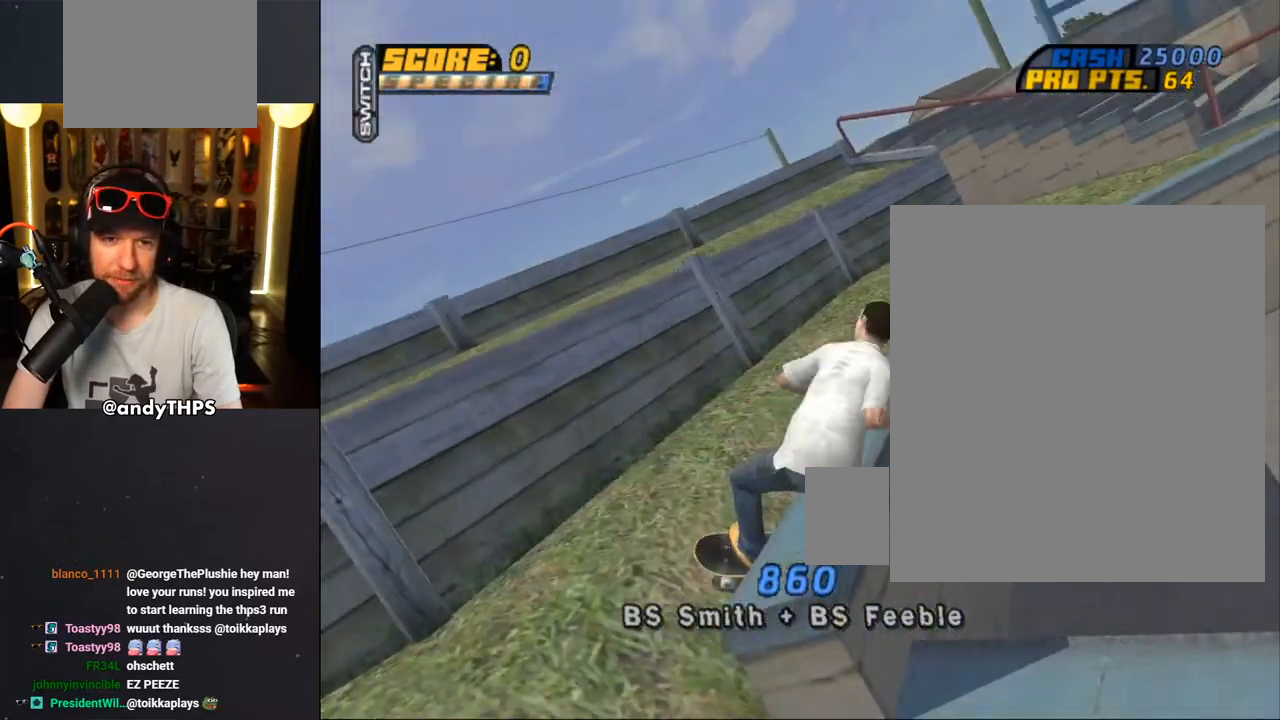
{"dt_ms": 500, "buttons": ["DPAD_LEFT"], "left_stick": "center", "right_stick": "center", "events": [[300, "DPAD_DOWN", "down"], [300, "DPAD_LEFT", "down"], [500, "DPAD_DOWN", "up"]]}
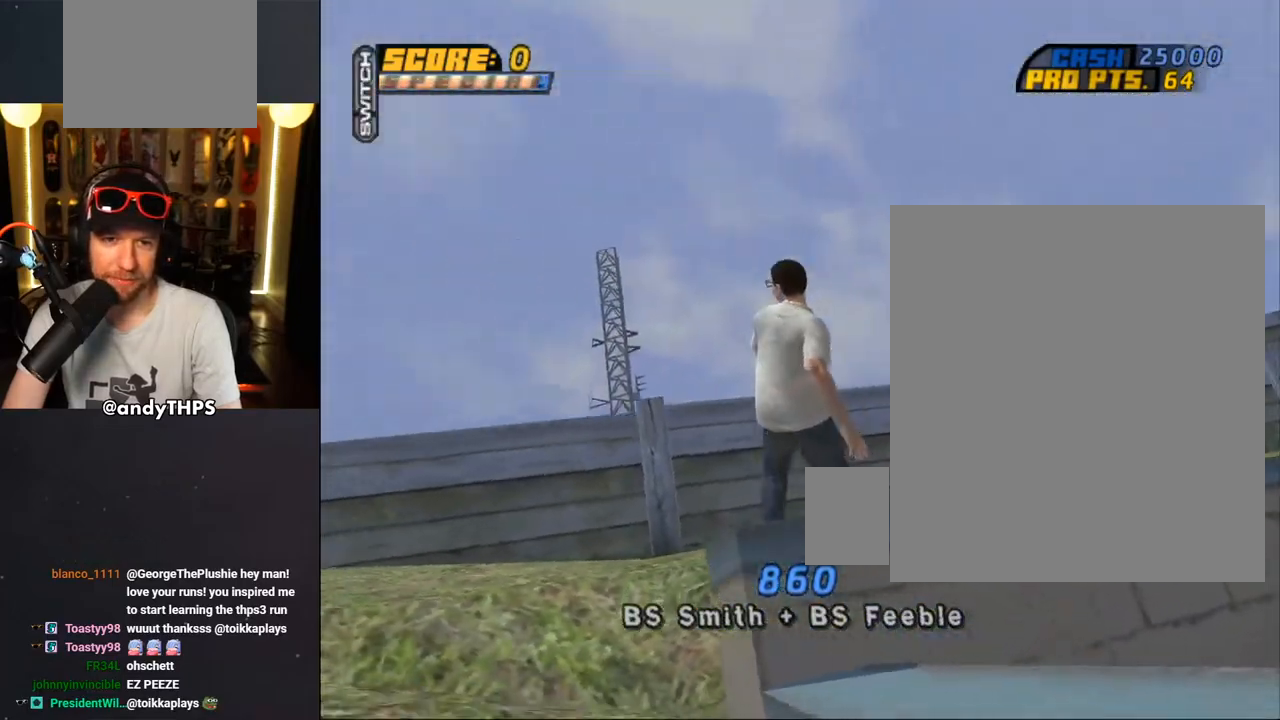
{"dt_ms": 500, "buttons": ["DPAD_LEFT"], "left_stick": "center", "right_stick": "down-right", "events": [[83, "right_stick", "down-right"], [283, "R2", "down"], [467, "R2", "up"]]}
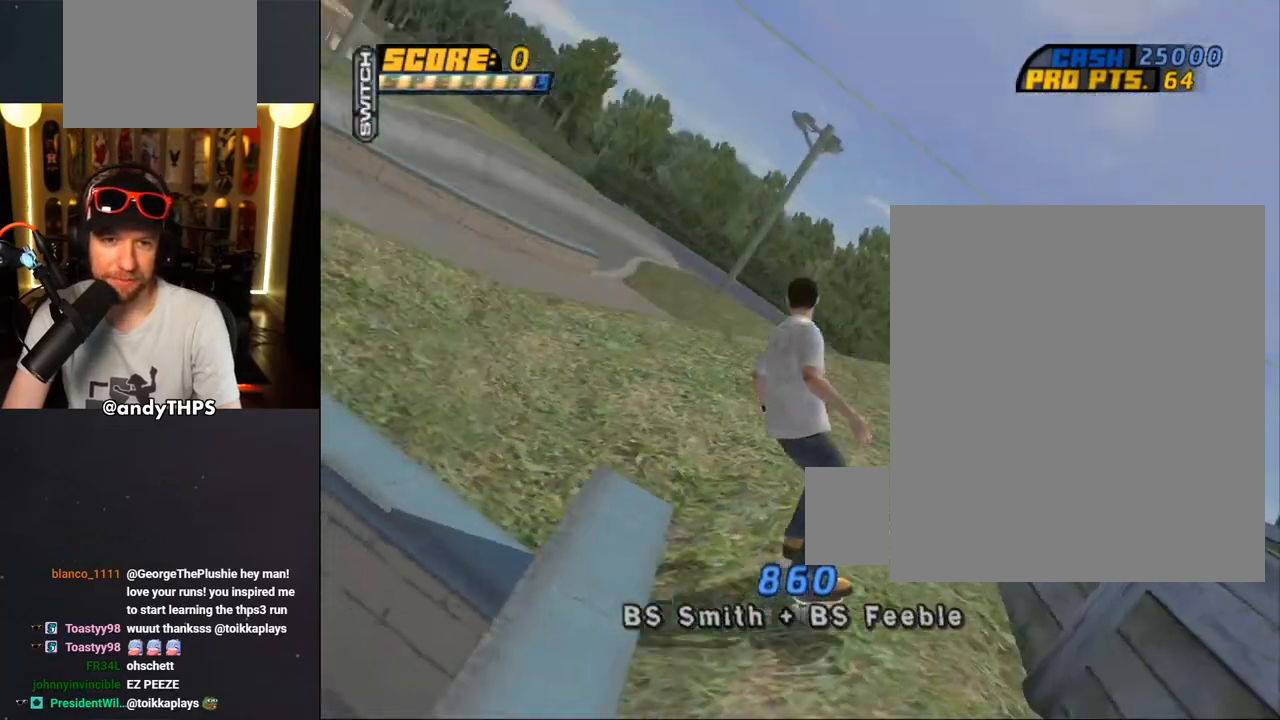
{"dt_ms": 500, "buttons": [], "left_stick": "center", "right_stick": "down-right", "events": [[17, "DPAD_LEFT", "up"], [150, "DPAD_LEFT", "down"], [333, "DPAD_LEFT", "up"]]}
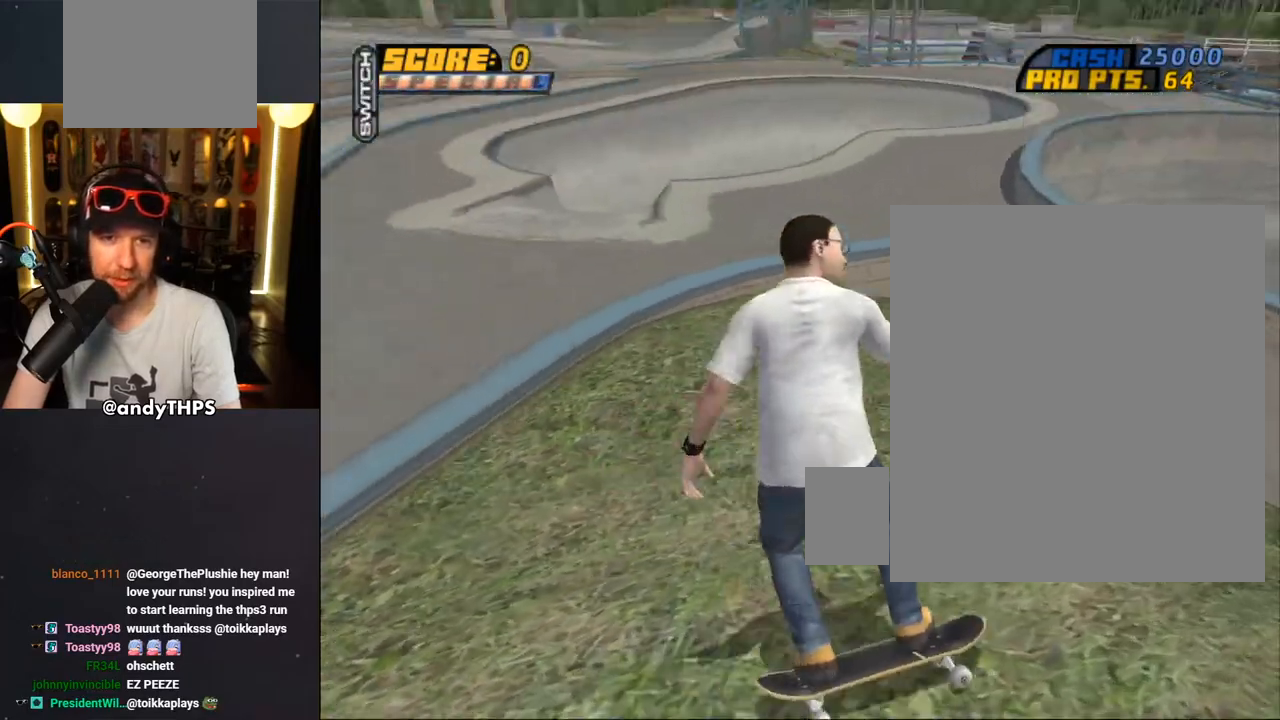
{"dt_ms": 500, "buttons": ["DPAD_DOWN"], "left_stick": "center", "right_stick": "center", "events": [[100, "right_stick", "down"], [167, "DPAD_DOWN", "down"], [183, "DPAD_RIGHT", "down"], [217, "DPAD_RIGHT", "up"], [250, "DPAD_LEFT", "down"], [450, "DPAD_LEFT", "up"], [450, "right_stick", "center"]]}
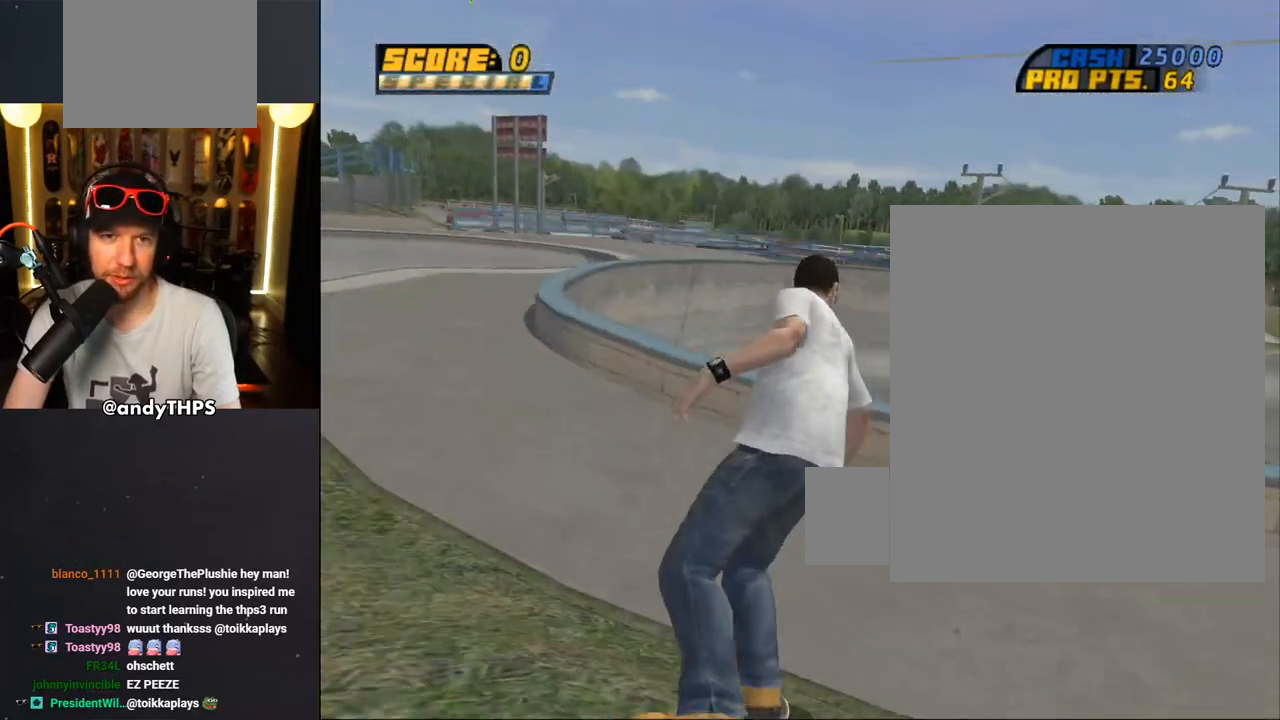
{"dt_ms": 500, "buttons": ["CROSS", "DPAD_RIGHT"], "left_stick": "center", "right_stick": "center", "events": [[67, "DPAD_LEFT", "down"], [367, "DPAD_LEFT", "up"], [483, "CROSS", "down"], [500, "DPAD_DOWN", "up"], [500, "DPAD_RIGHT", "down"]]}
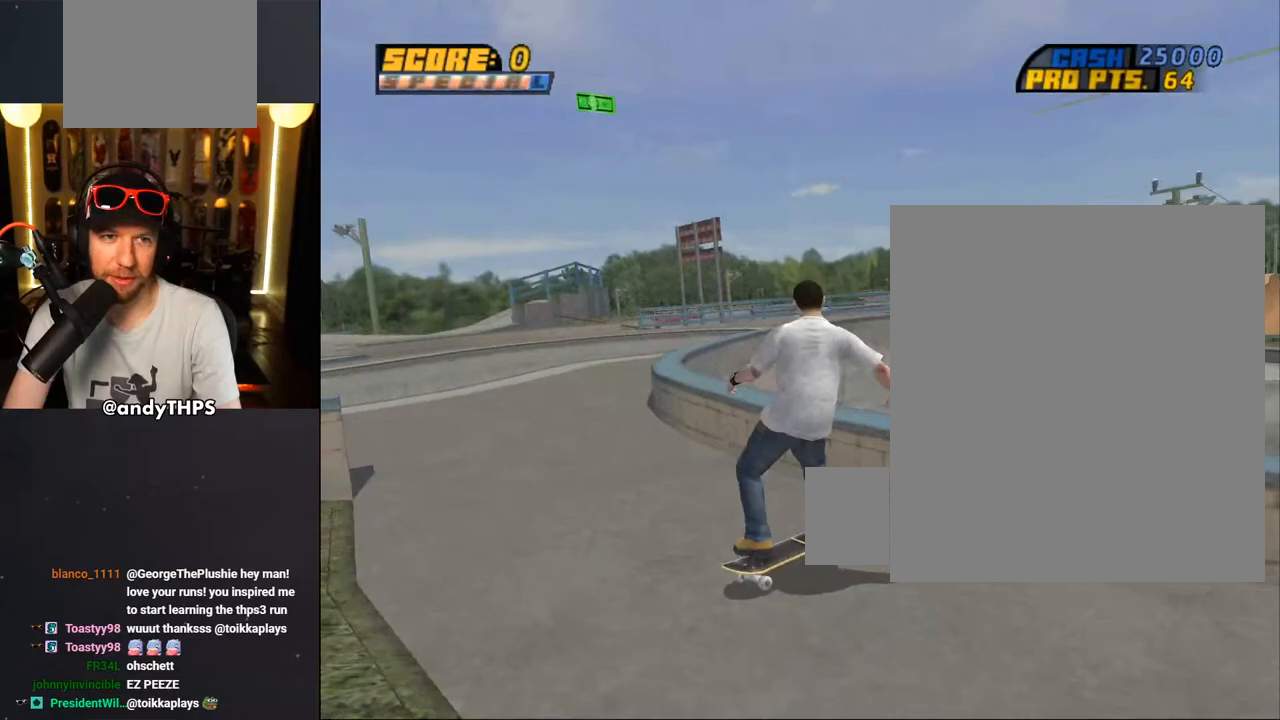
{"dt_ms": 500, "buttons": ["CROSS"], "left_stick": "center", "right_stick": "center", "events": [[200, "CROSS", "up"], [217, "DPAD_RIGHT", "up"], [283, "CROSS", "down"]]}
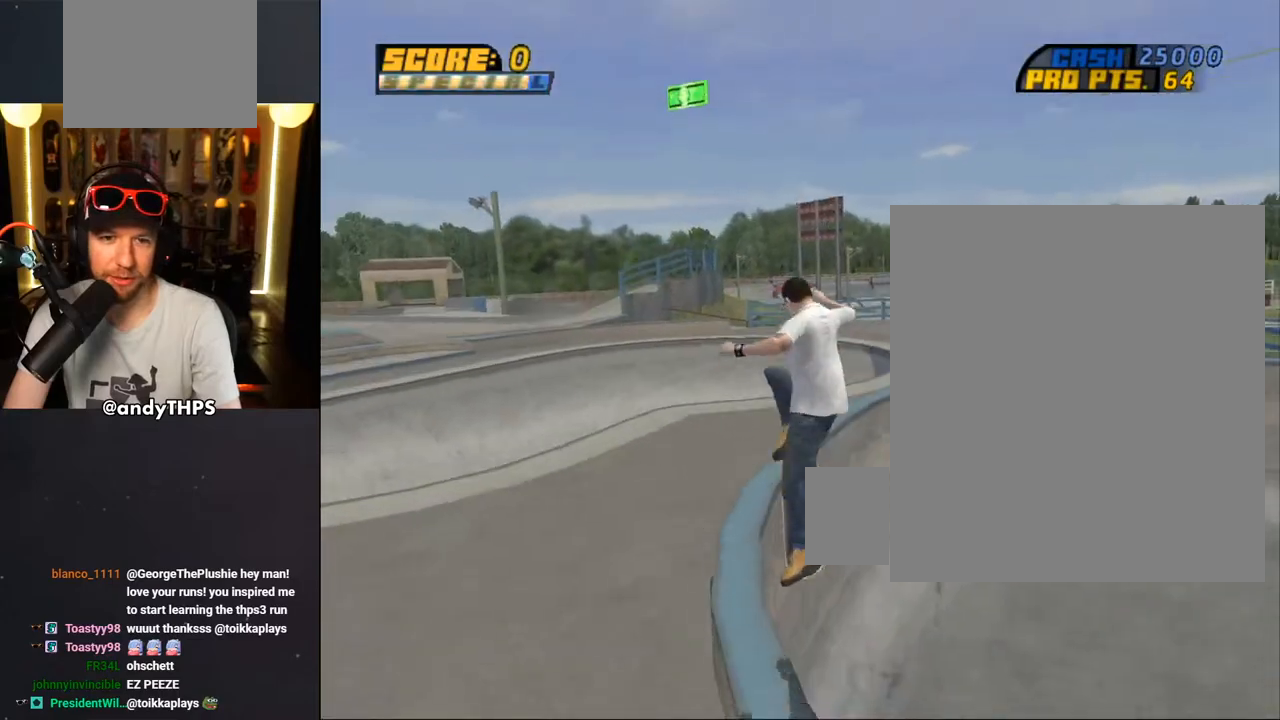
{"dt_ms": 500, "buttons": ["TRIANGLE", "R1", "DPAD_RIGHT"], "left_stick": "center", "right_stick": "center", "events": [[50, "R1", "down"], [167, "R1", "up"], [367, "CROSS", "up"], [367, "DPAD_RIGHT", "down"], [367, "TRIANGLE", "down"], [433, "R1", "down"]]}
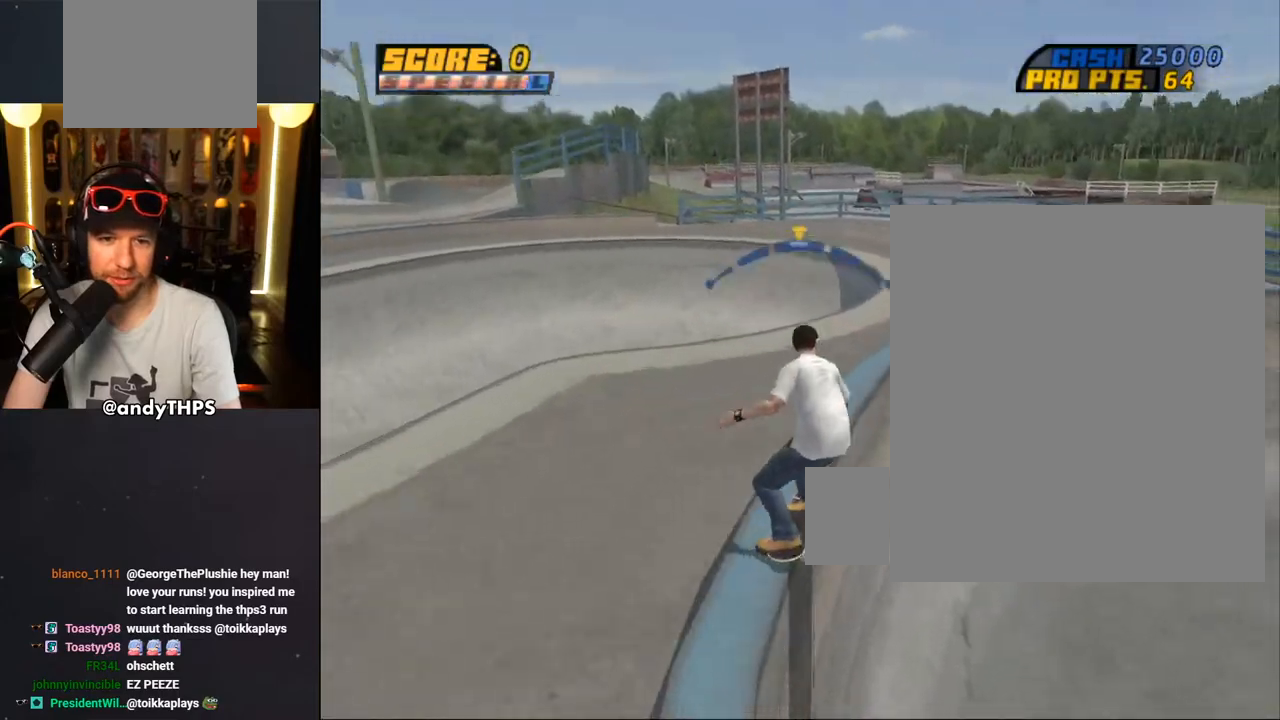
{"dt_ms": 500, "buttons": ["CROSS", "DPAD_DOWN", "DPAD_RIGHT"], "left_stick": "center", "right_stick": "center", "events": [[33, "R1", "up"], [83, "DPAD_RIGHT", "up"], [200, "DPAD_RIGHT", "down"], [200, "TRIANGLE", "up"], [233, "CROSS", "down"], [283, "DPAD_DOWN", "down"], [367, "R2", "down"], [450, "R2", "up"]]}
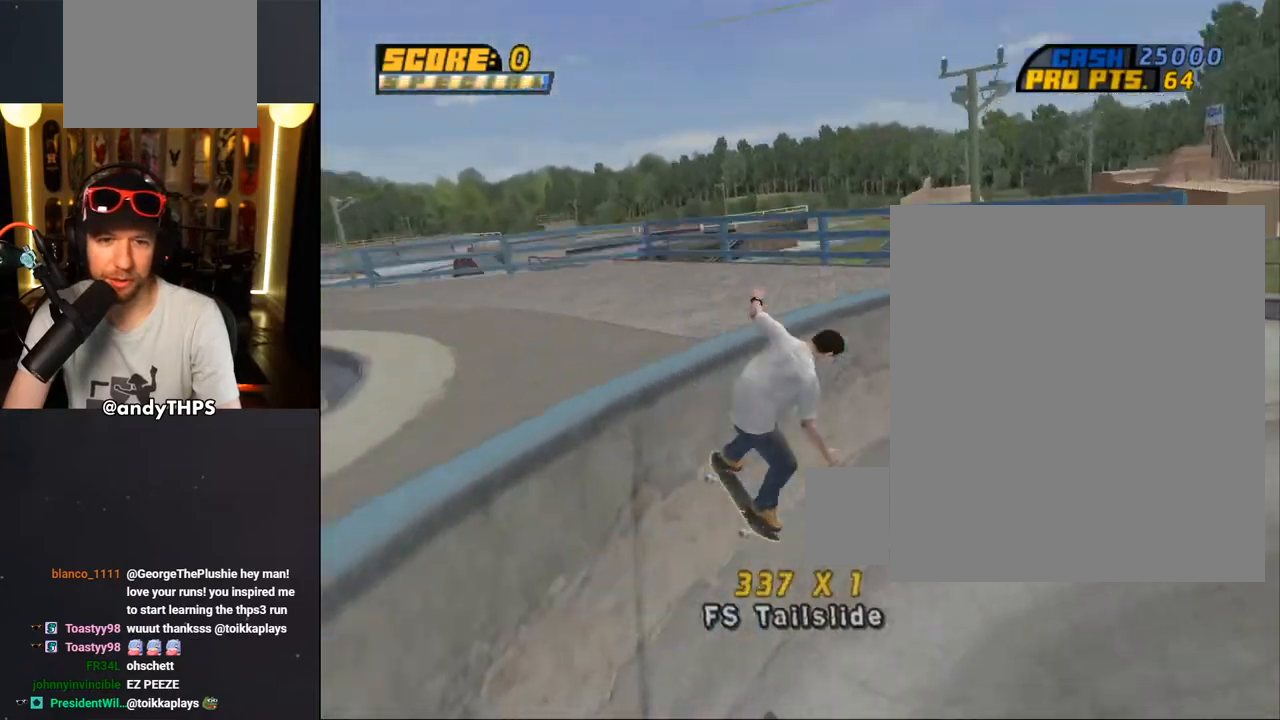
{"dt_ms": 500, "buttons": ["CROSS"], "left_stick": "center", "right_stick": "center", "events": [[67, "DPAD_DOWN", "up"], [183, "DPAD_RIGHT", "up"]]}
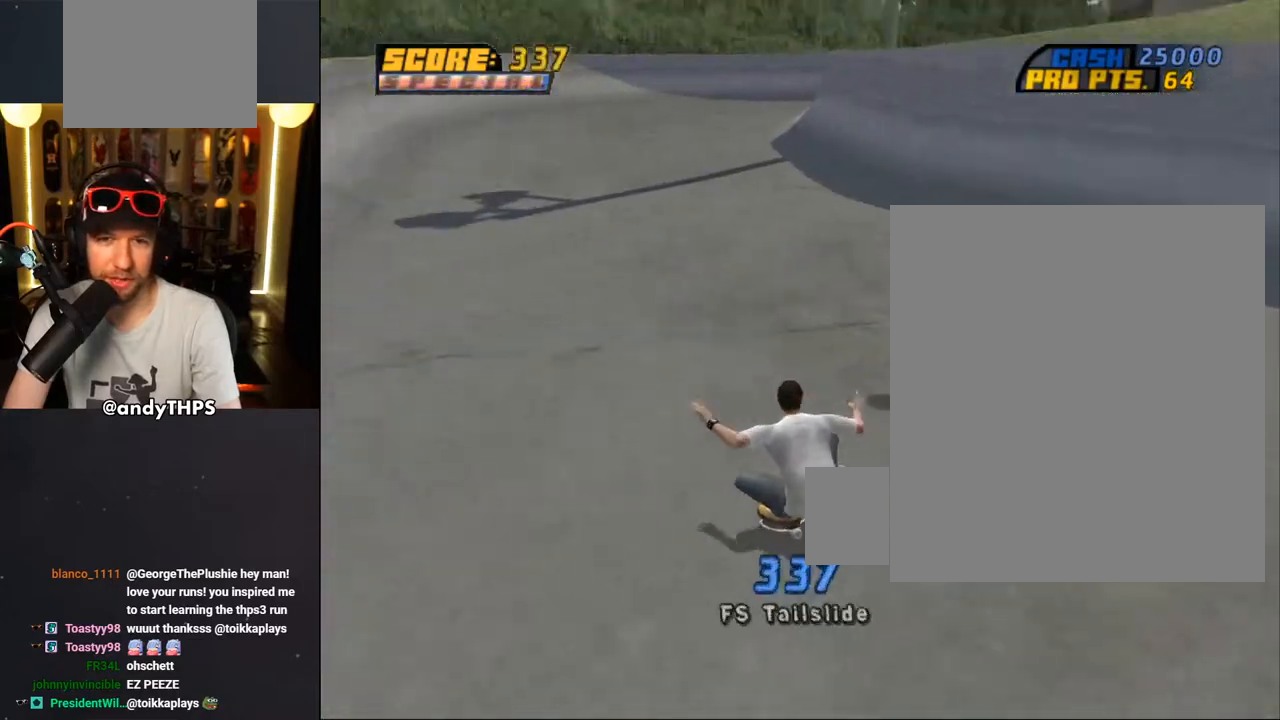
{"dt_ms": 500, "buttons": ["CROSS"], "left_stick": "center", "right_stick": "center", "events": [[167, "DPAD_LEFT", "down"], [267, "DPAD_LEFT", "up"], [417, "DPAD_RIGHT", "down"], [467, "DPAD_RIGHT", "up"]]}
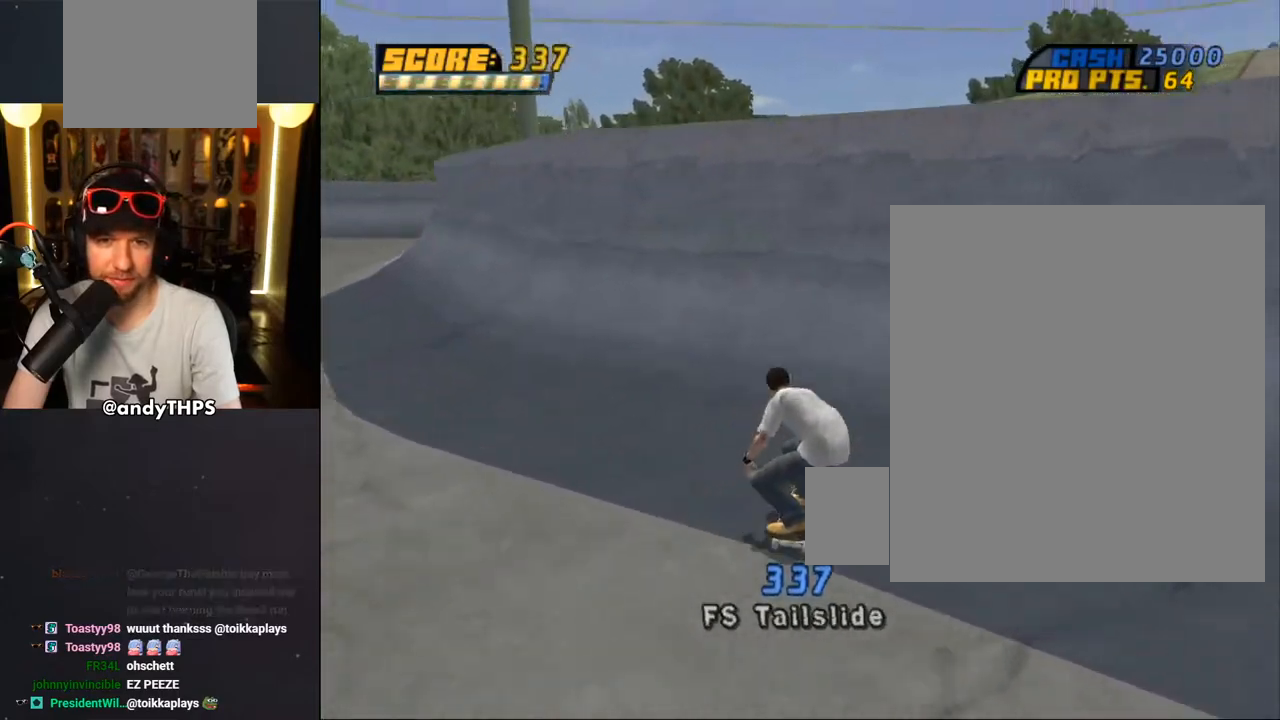
{"dt_ms": 1000, "buttons": [], "left_stick": "center", "right_stick": "center"}
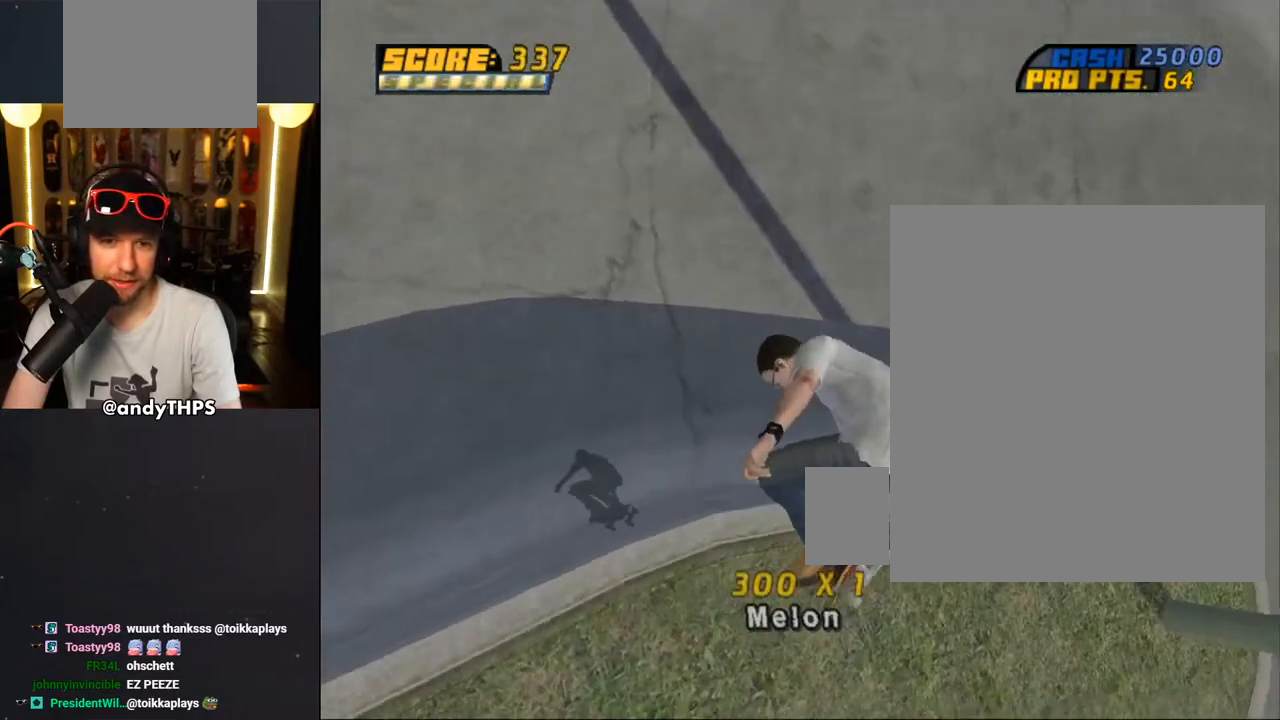
{"dt_ms": 500, "buttons": ["CROSS", "DPAD_DOWN", "DPAD_LEFT"], "left_stick": "center", "right_stick": "center", "events": [[150, "CROSS", "down"], [483, "DPAD_LEFT", "down"], [500, "DPAD_DOWN", "down"]]}
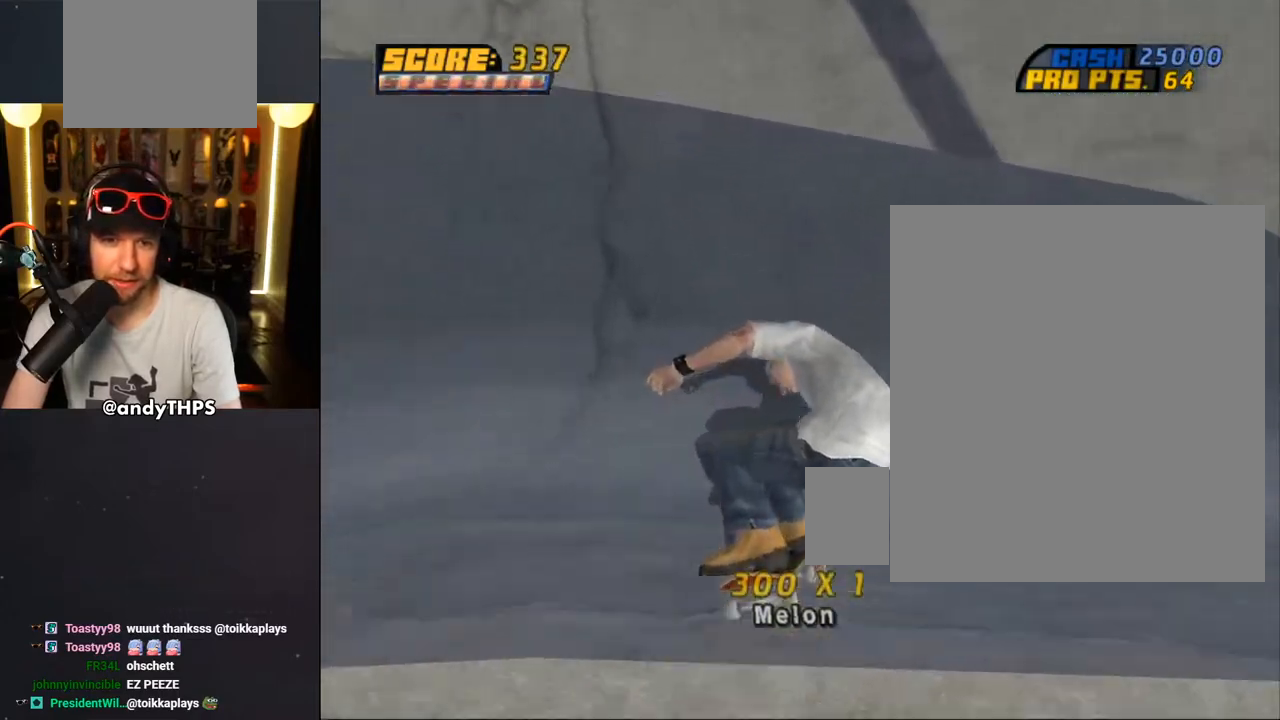
{"dt_ms": 500, "buttons": ["CROSS", "DPAD_DOWN", "DPAD_LEFT"], "left_stick": "center", "right_stick": "center", "events": []}
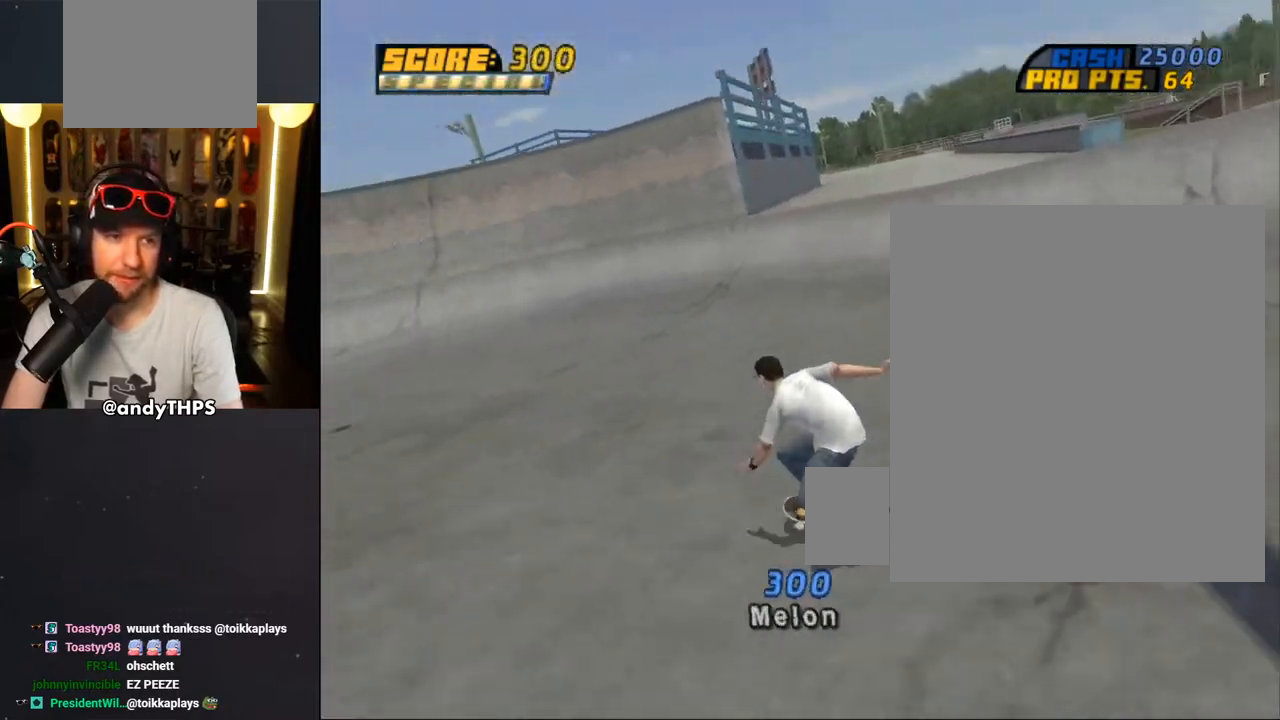
{"dt_ms": 500, "buttons": ["CROSS"], "left_stick": "center", "right_stick": "center", "events": [[67, "DPAD_DOWN", "up"], [100, "DPAD_LEFT", "up"], [267, "DPAD_RIGHT", "down"], [333, "DPAD_DOWN", "down"], [350, "DPAD_DOWN", "up"], [433, "DPAD_RIGHT", "up"]]}
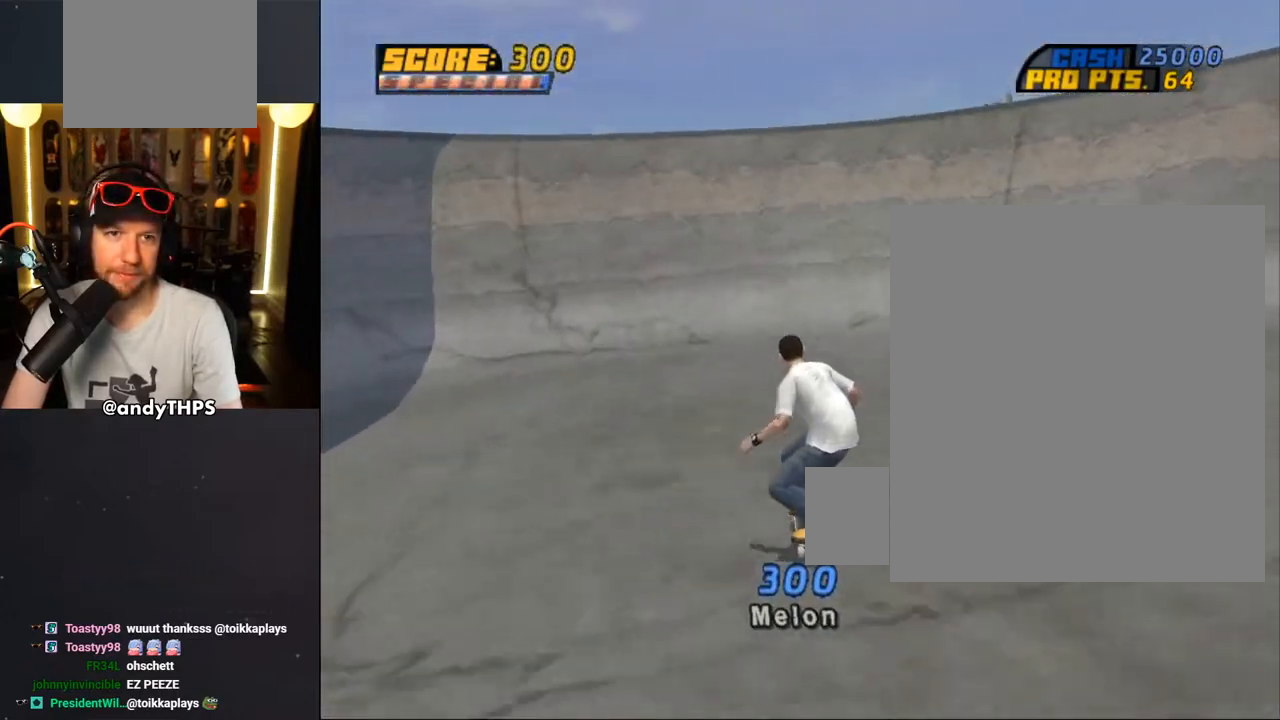
{"dt_ms": 500, "buttons": ["CROSS"], "left_stick": "center", "right_stick": "center", "events": [[300, "DPAD_UP", "down"], [350, "DPAD_UP", "up"], [450, "DPAD_UP", "down"], [500, "DPAD_UP", "up"]]}
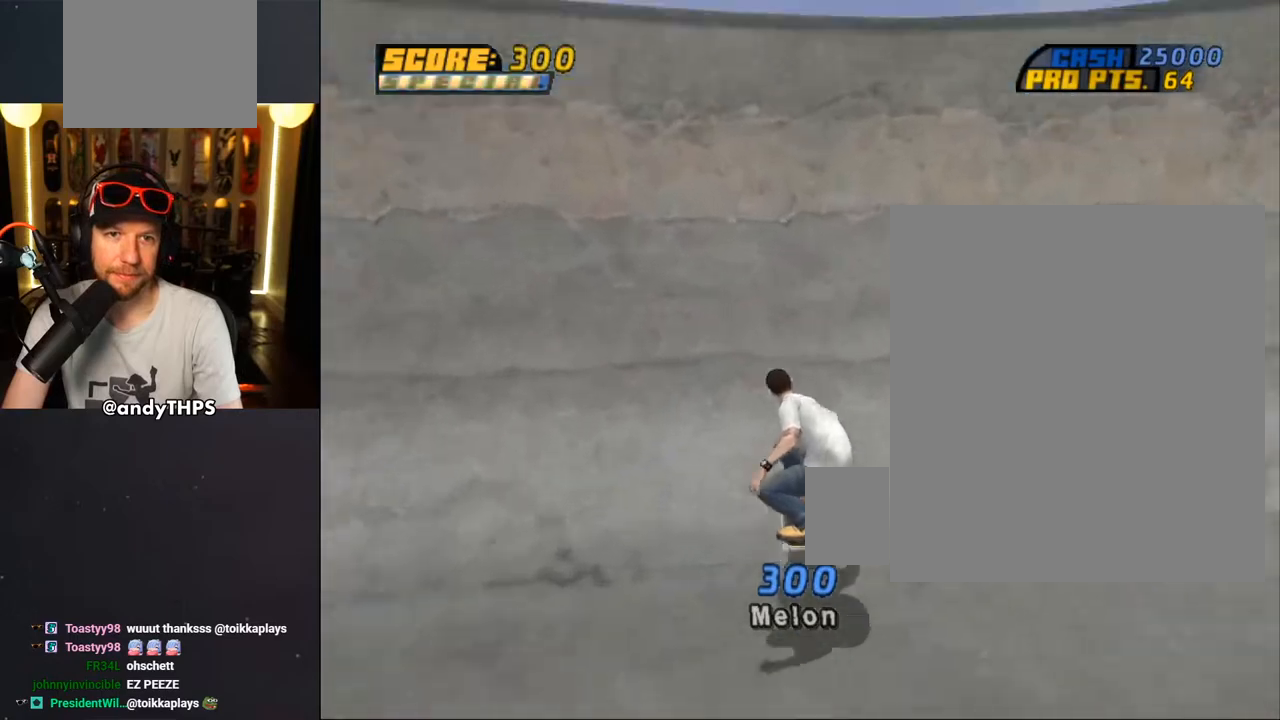
{"dt_ms": 500, "buttons": ["CROSS", "R2"], "left_stick": "center", "right_stick": "center", "events": [[83, "DPAD_UP", "down"], [133, "DPAD_UP", "up"], [167, "CROSS", "up"], [300, "CROSS", "down"], [433, "R2", "down"]]}
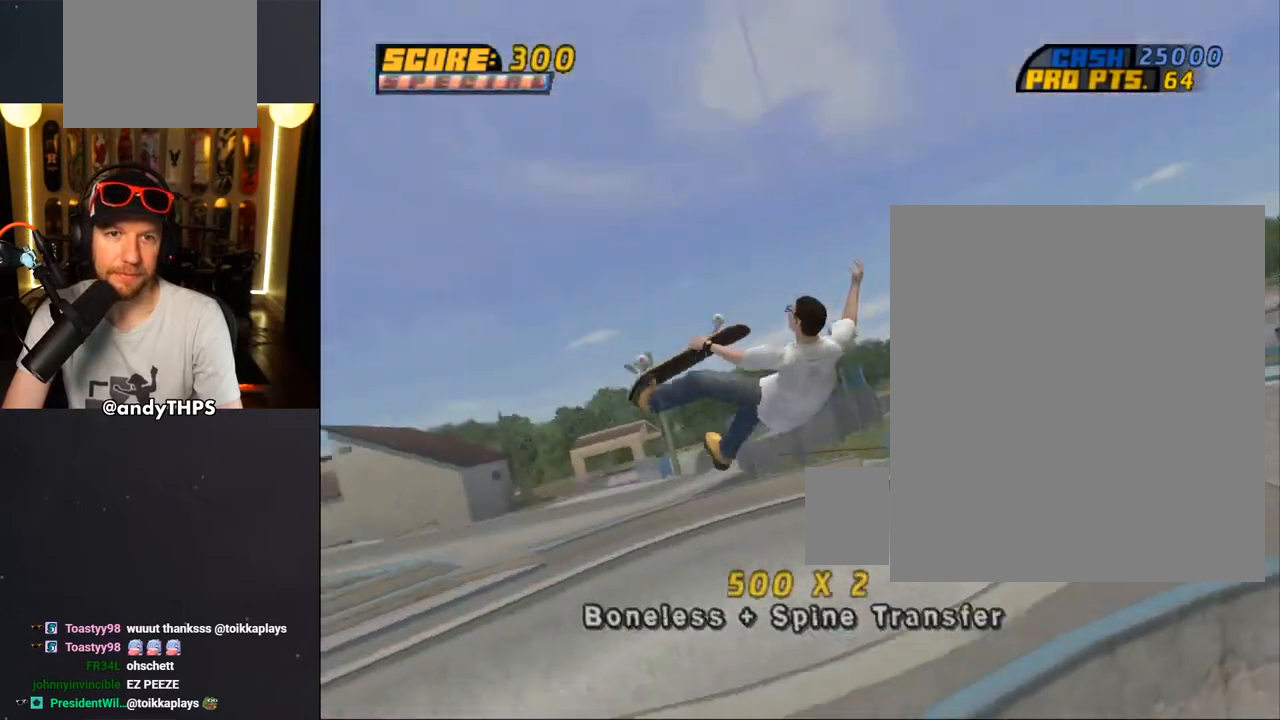
{"dt_ms": 500, "buttons": ["CROSS"], "left_stick": "center", "right_stick": "center", "events": [[367, "R2", "up"]]}
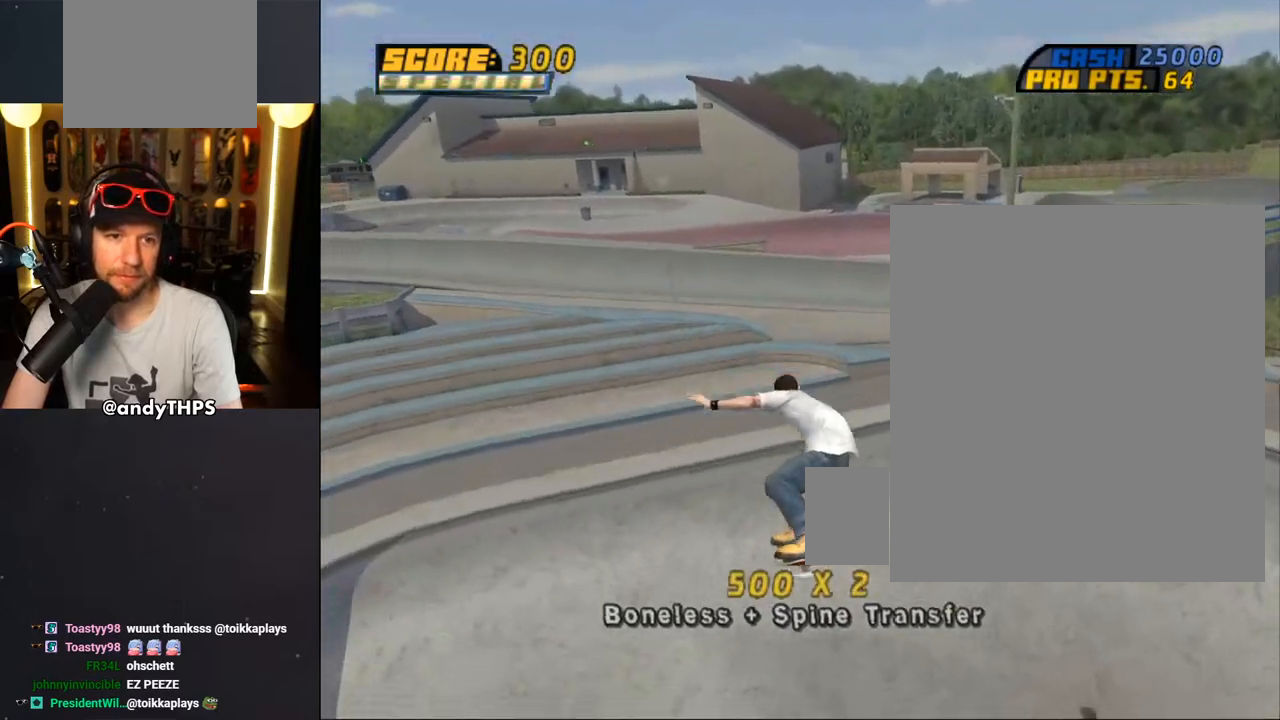
{"dt_ms": 500, "buttons": ["CROSS"], "left_stick": "center", "right_stick": "center", "events": []}
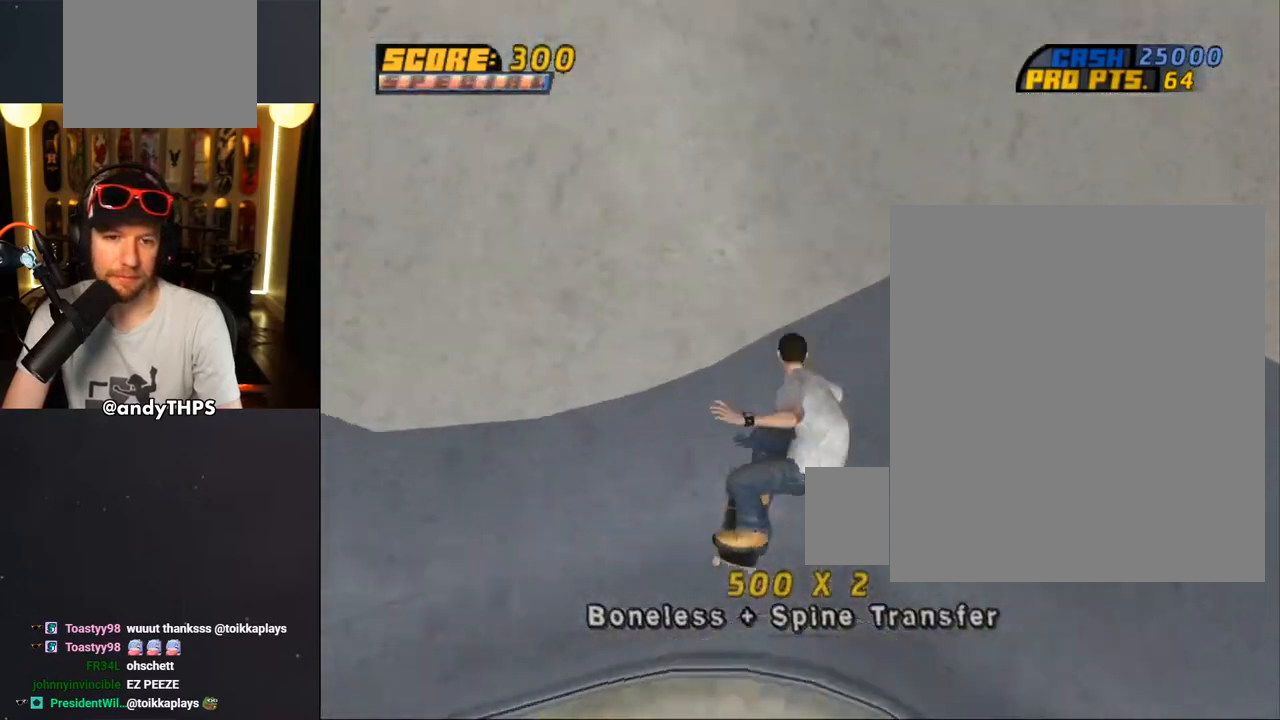
{"dt_ms": 500, "buttons": ["CROSS", "DPAD_LEFT"], "left_stick": "center", "right_stick": "center", "events": [[200, "DPAD_LEFT", "down"]]}
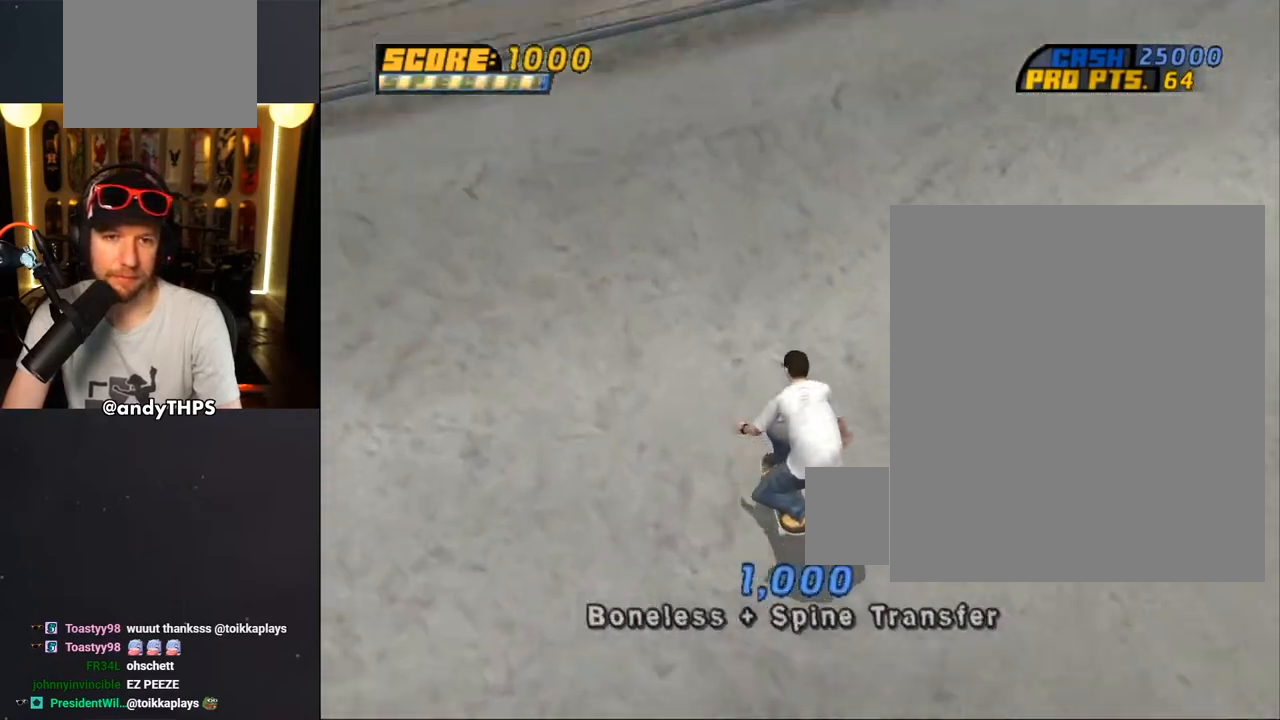
{"dt_ms": 500, "buttons": ["CIRCLE", "L1", "DPAD_LEFT"], "left_stick": "center", "right_stick": "center", "events": [[117, "DPAD_LEFT", "up"], [200, "DPAD_LEFT", "down"], [250, "CROSS", "up"], [333, "CIRCLE", "down"], [367, "L1", "down"]]}
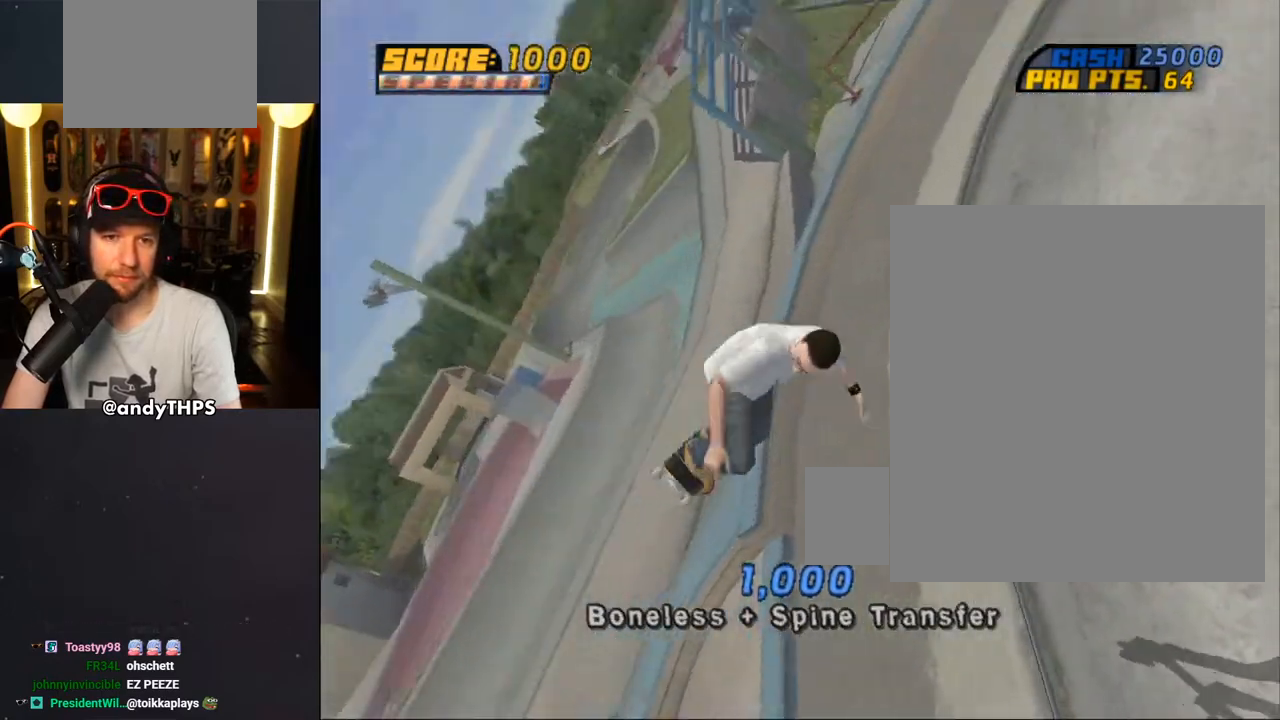
{"dt_ms": 500, "buttons": ["CIRCLE"], "left_stick": "center", "right_stick": "center", "events": [[133, "DPAD_LEFT", "up"], [217, "L1", "up"]]}